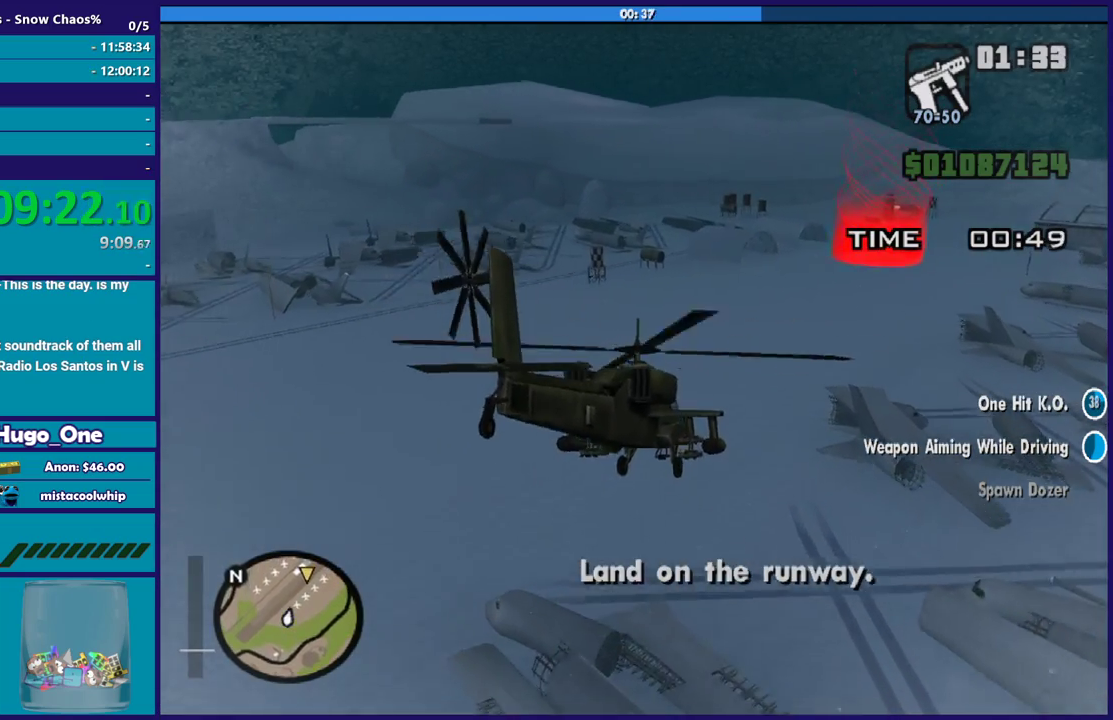
Gameplay with a controller (Xbox layout); each line is a JSON object with the inputs held at the frame after it. "events" lists button and stick changes between this image and that frame as [ms after this image, input, new state], when the widget could be followed in between. Not read: right_stick.
{"buttons": ["R1"], "left_stick": "up-right", "events": [[434, "left_stick", "up"], [500, "left_stick", "up-right"]]}
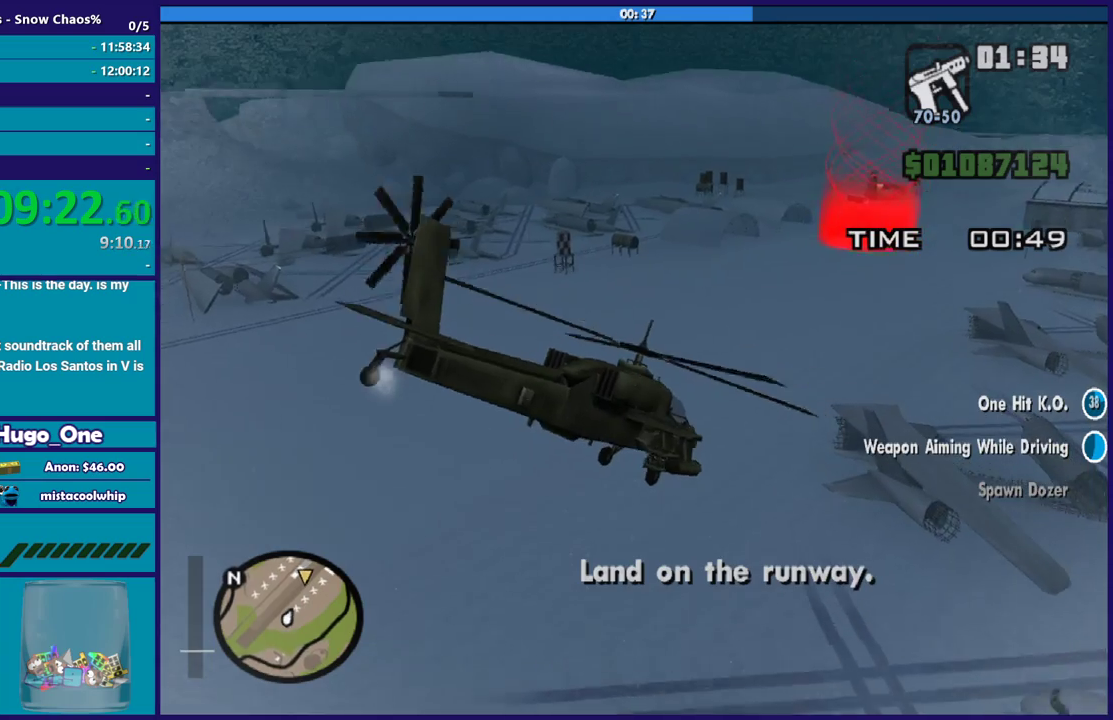
{"buttons": ["R2"], "left_stick": "down-right", "events": [[67, "left_stick", "up"], [134, "R1", "up"], [200, "left_stick", "up-left"], [267, "R2", "down"], [334, "left_stick", "down-right"]]}
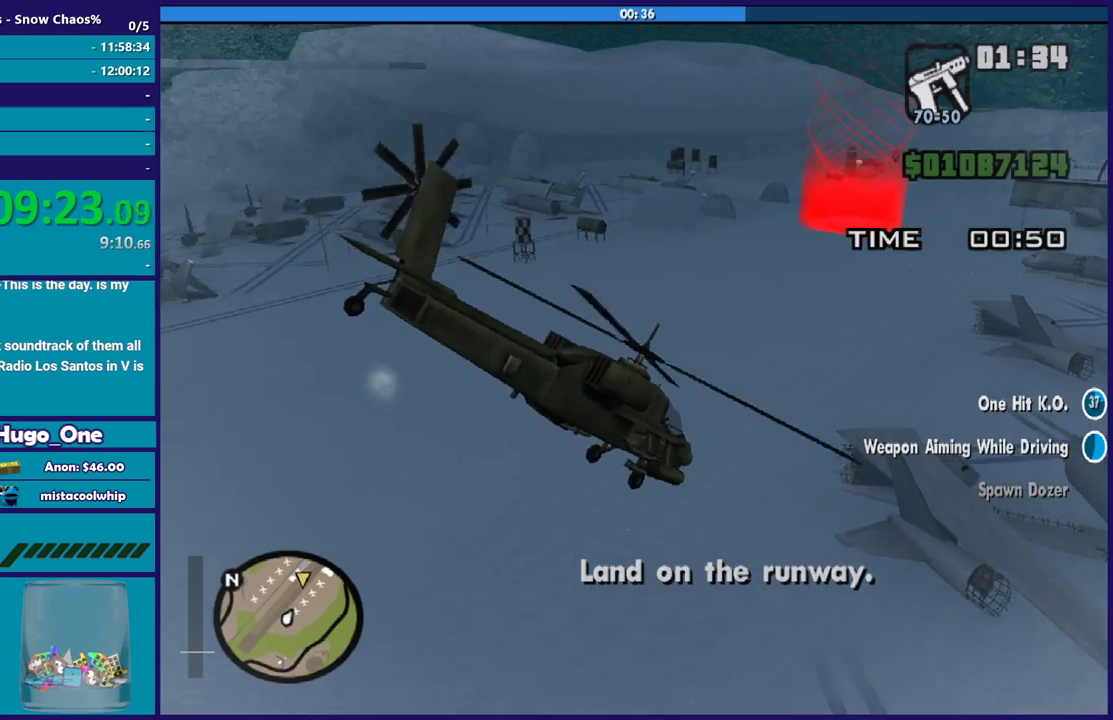
{"buttons": ["L2"], "left_stick": "down-right", "events": [[33, "R2", "up"], [33, "left_stick", "right"], [233, "L2", "down"], [467, "left_stick", "down-right"]]}
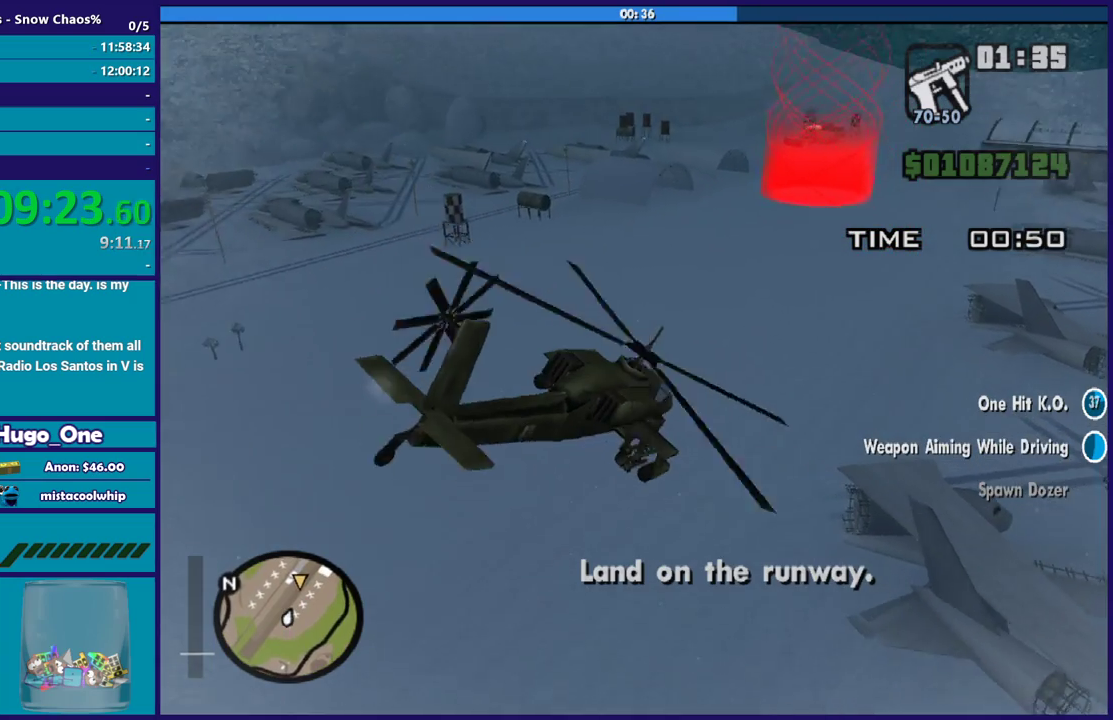
{"buttons": [], "left_stick": "left", "events": [[34, "L2", "up"], [167, "R1", "down"], [267, "left_stick", "right"], [367, "R1", "up"], [401, "left_stick", "up-left"], [467, "left_stick", "left"]]}